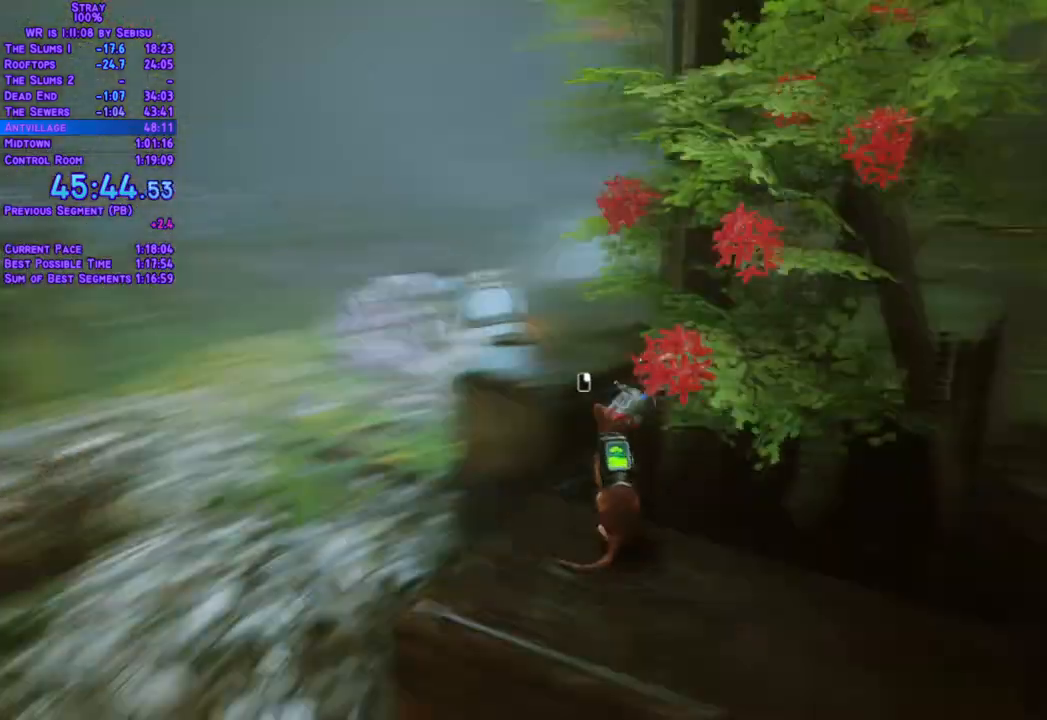
Gameplay with a controller (Xbox layout); each line is a JSON object with the inputs held at the frame after it. "events" lists button and stick changes between this image and that frame as [ms after this image, input, new state], when the widget could be followed in between. Not read: L3 R3 SELECT START.
{"buttons": ["L2", "DPAD_UP", "DPAD_LEFT"], "left_stick": "center", "right_stick": "center", "events": [[167, "DPAD_UP", "down"]]}
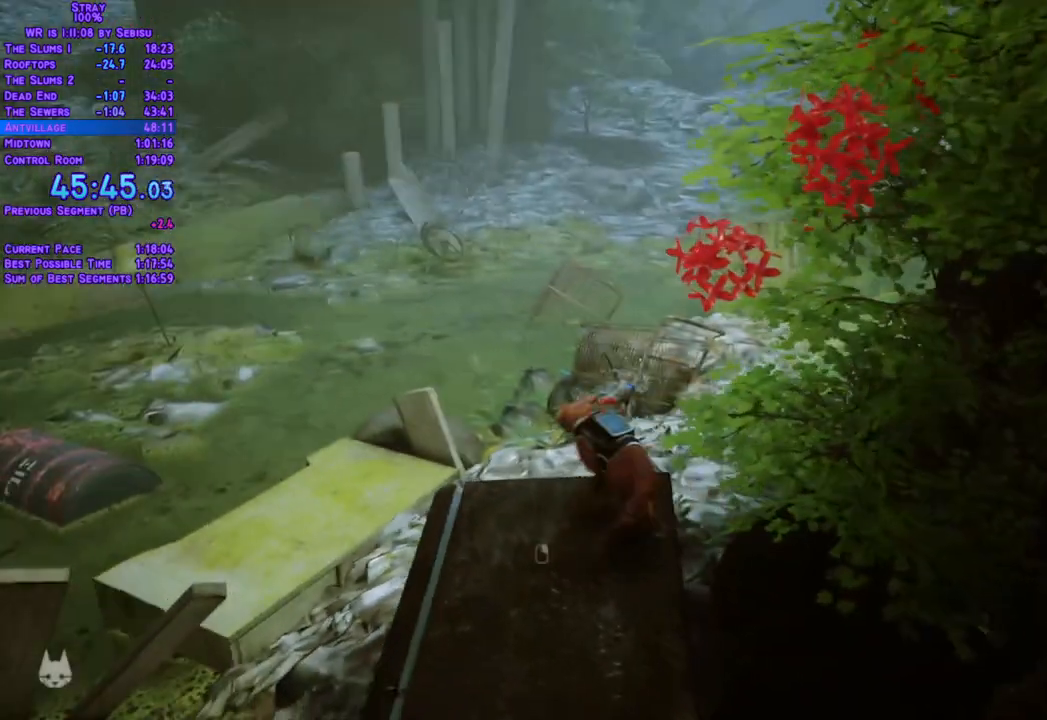
{"buttons": ["L2", "DPAD_UP", "DPAD_LEFT"], "left_stick": "center", "right_stick": "center", "events": [[167, "DPAD_LEFT", "up"], [452, "DPAD_LEFT", "down"]]}
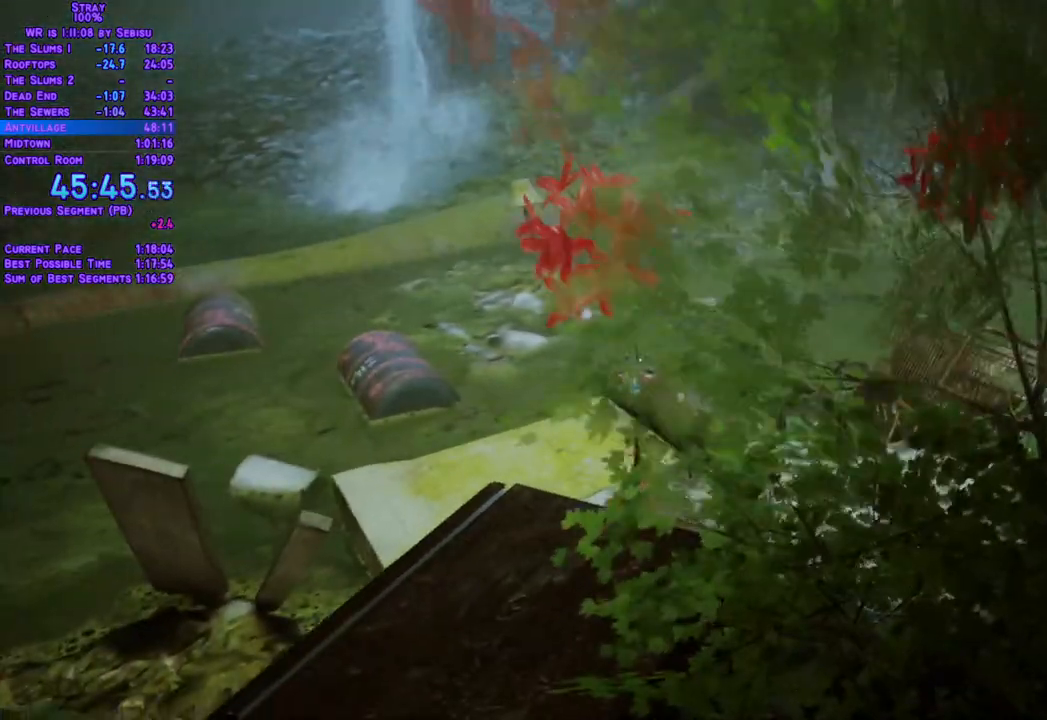
{"buttons": ["L2", "DPAD_UP", "DPAD_LEFT"], "left_stick": "center", "right_stick": "center"}
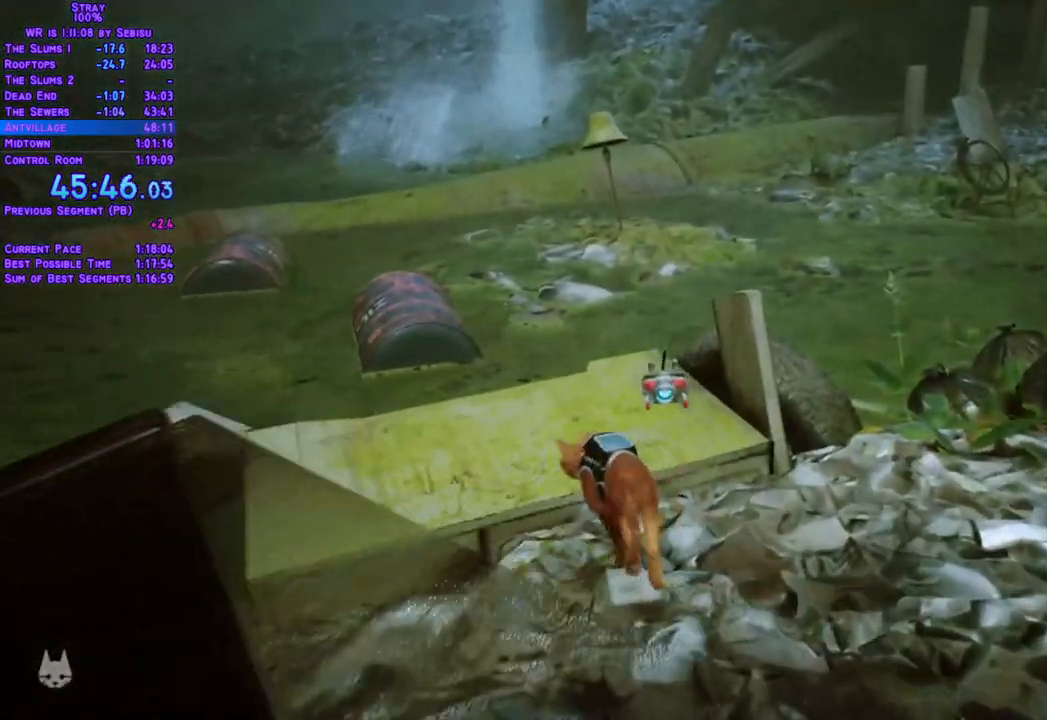
{"buttons": ["L2", "DPAD_UP", "DPAD_LEFT"], "left_stick": "center", "right_stick": "center", "events": [[17, "DPAD_LEFT", "up"], [84, "DPAD_LEFT", "down"]]}